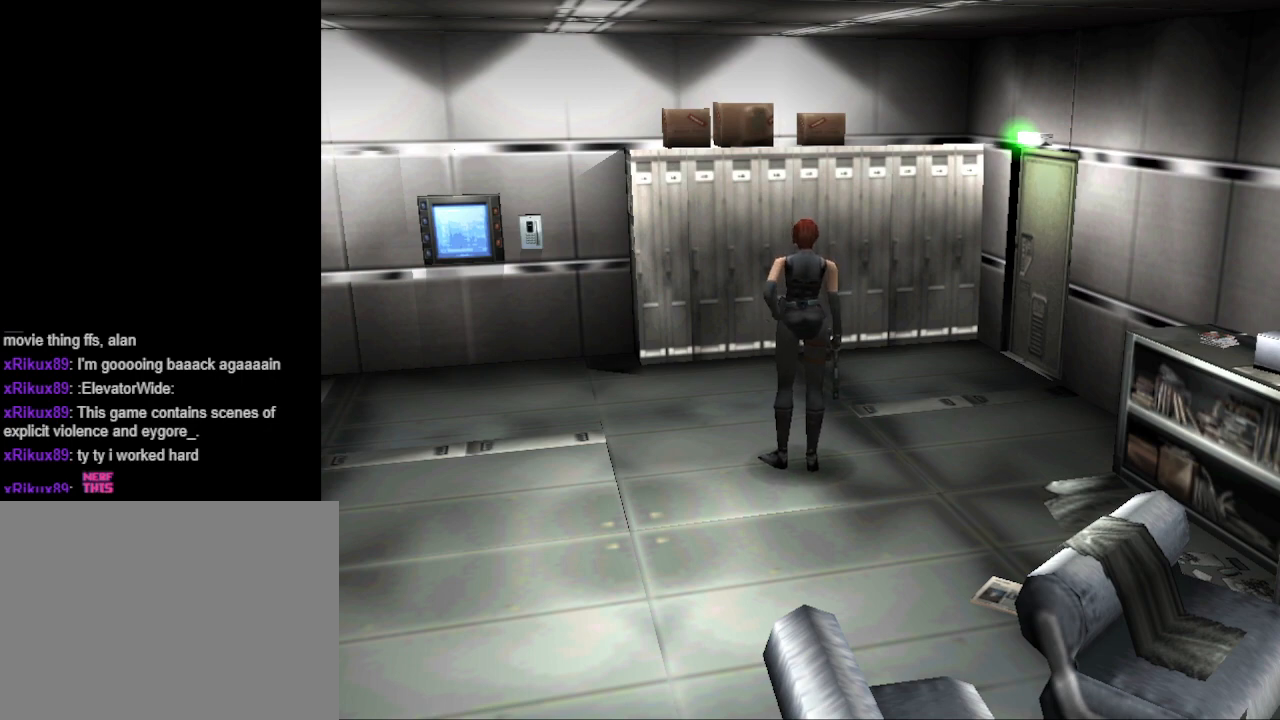
Gameplay with a controller (PlayStation layout); each line is a JSON object with the inputs held at the frame after it. "events" lists button and stick changes between this image and that frame as [ms after this image, input, new state], when the widget could be followed in between. Not read: R1 left_stick right_stick.
{"buttons": ["DPAD_RIGHT"], "events": [[100, "DPAD_RIGHT", "down"]]}
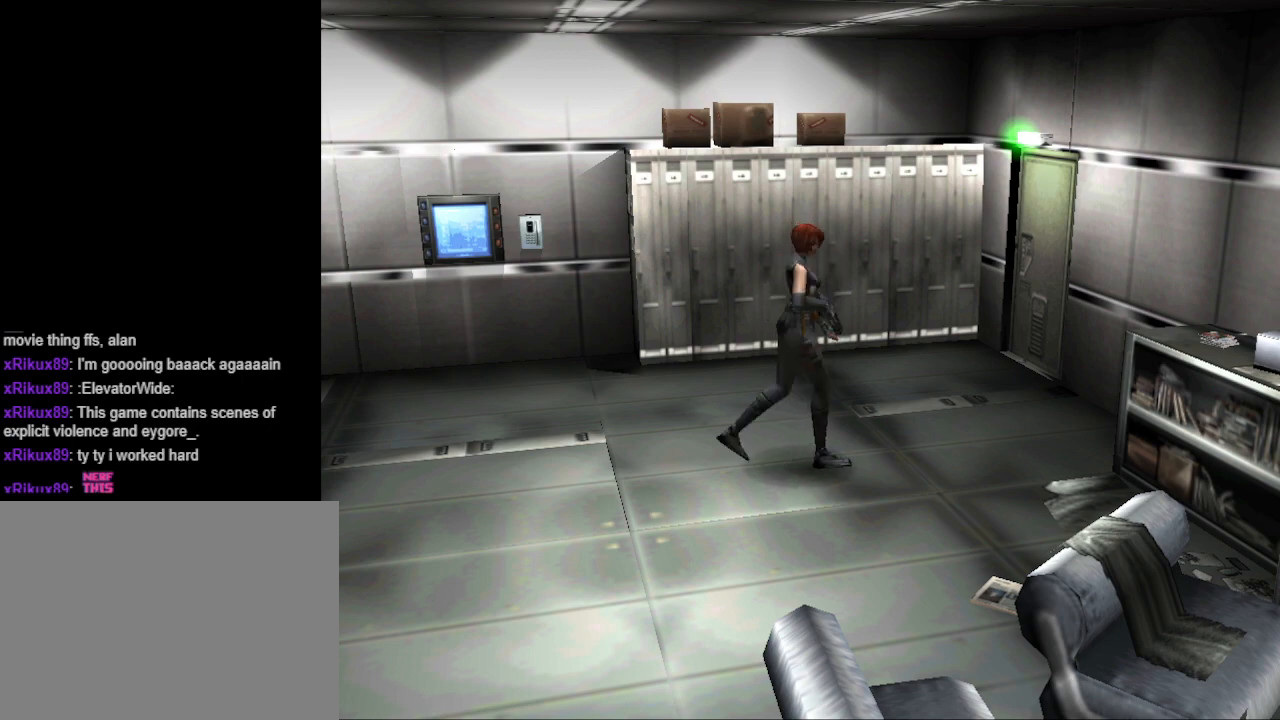
{"buttons": ["CIRCLE", "DPAD_UP"], "events": [[100, "CIRCLE", "down"], [133, "DPAD_UP", "down"], [467, "DPAD_RIGHT", "up"]]}
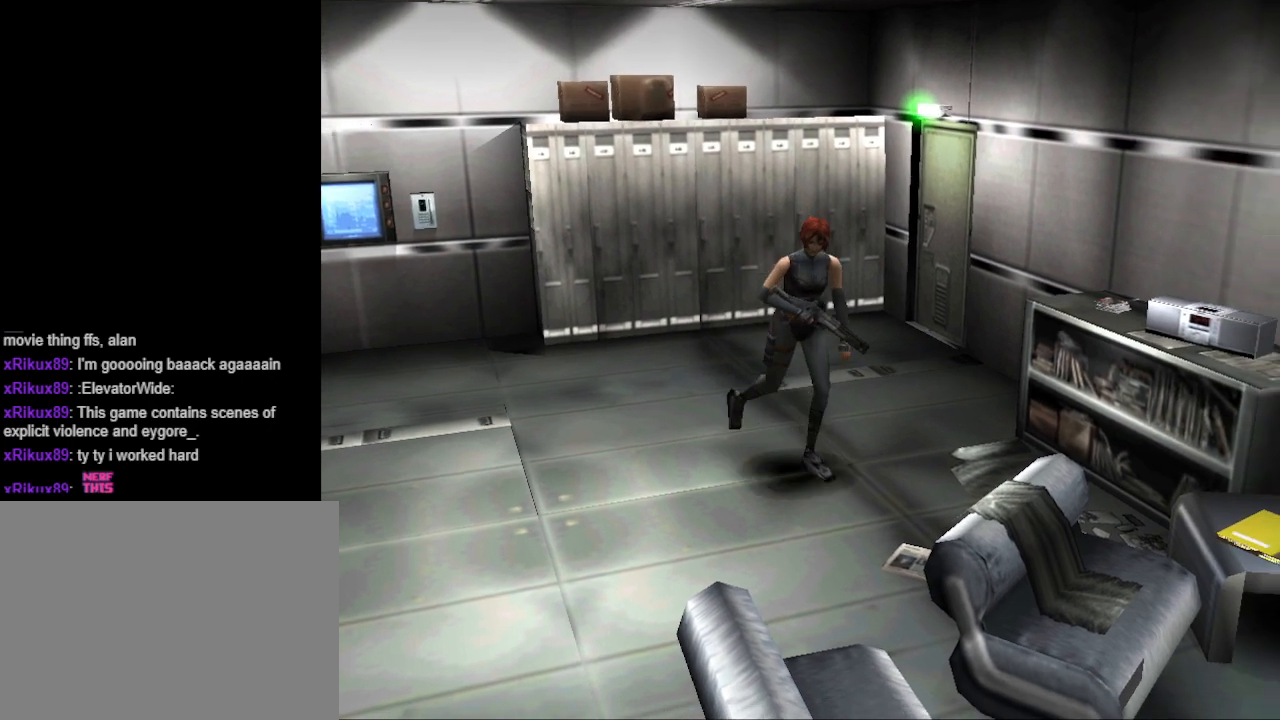
{"buttons": ["DPAD_UP"], "events": [[100, "CIRCLE", "up"], [133, "DPAD_UP", "up"], [167, "CROSS", "down"], [333, "CROSS", "up"], [500, "DPAD_UP", "down"]]}
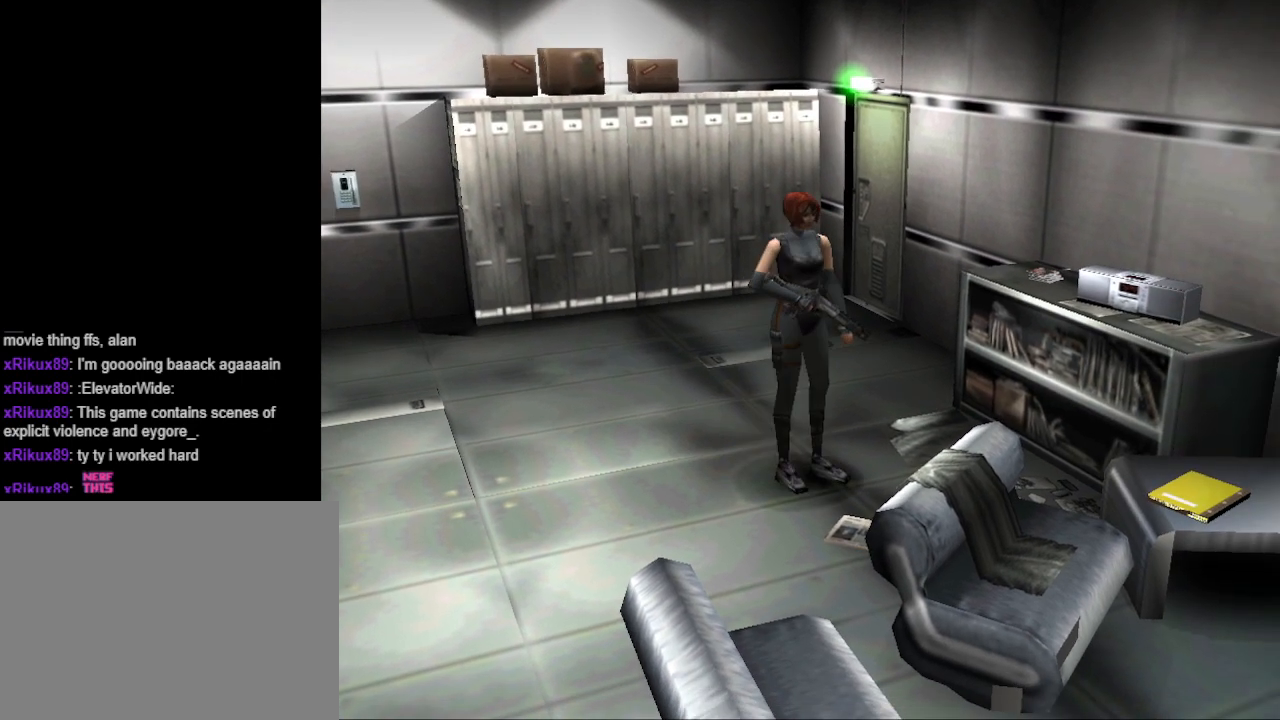
{"buttons": [], "events": [[233, "CROSS", "down"], [400, "CROSS", "up"], [400, "DPAD_UP", "up"]]}
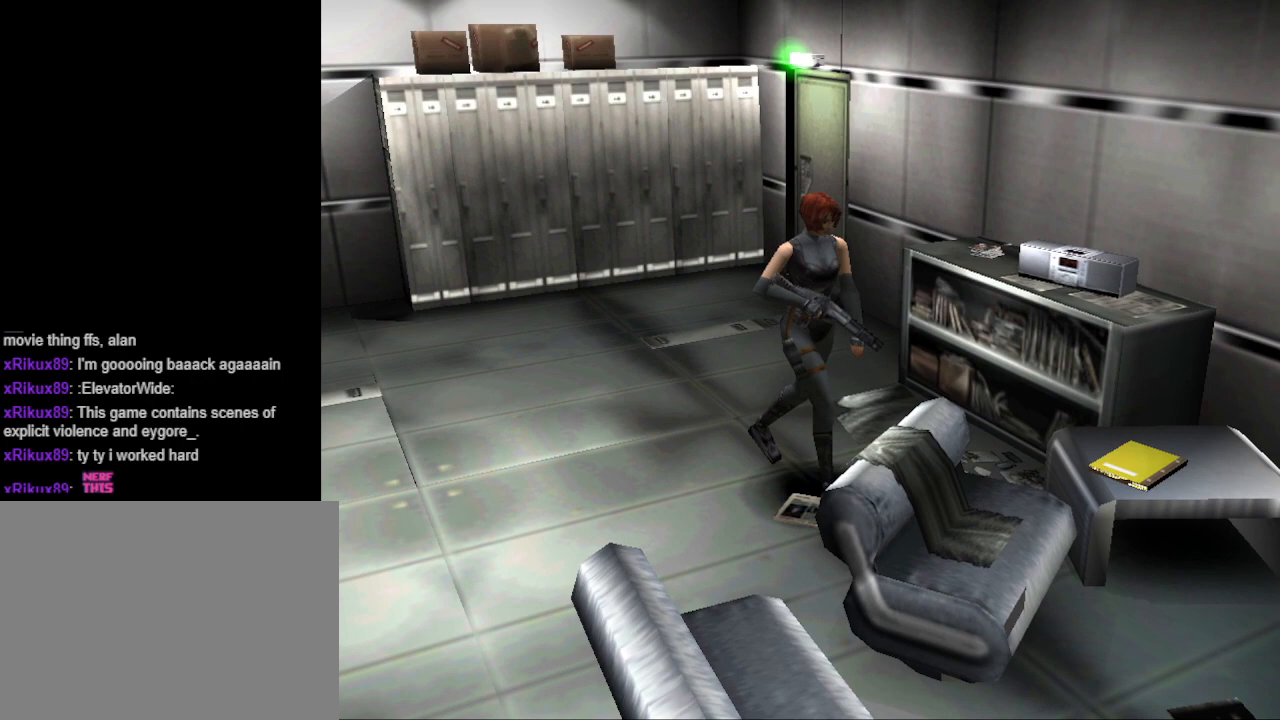
{"buttons": [], "events": [[167, "CROSS", "down"], [333, "CROSS", "up"]]}
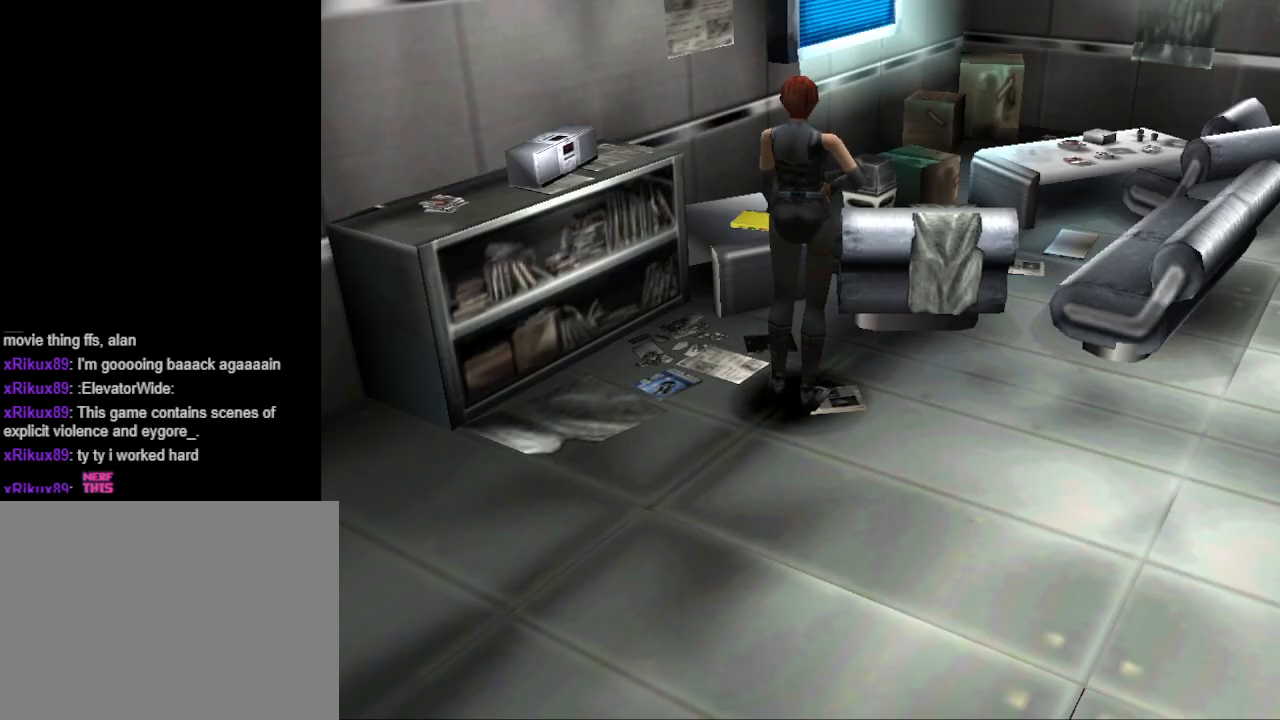
{"buttons": ["DPAD_UP", "DPAD_LEFT"], "events": [[200, "DPAD_RIGHT", "down"], [267, "DPAD_RIGHT", "up"], [300, "DPAD_UP", "down"], [367, "DPAD_LEFT", "down"]]}
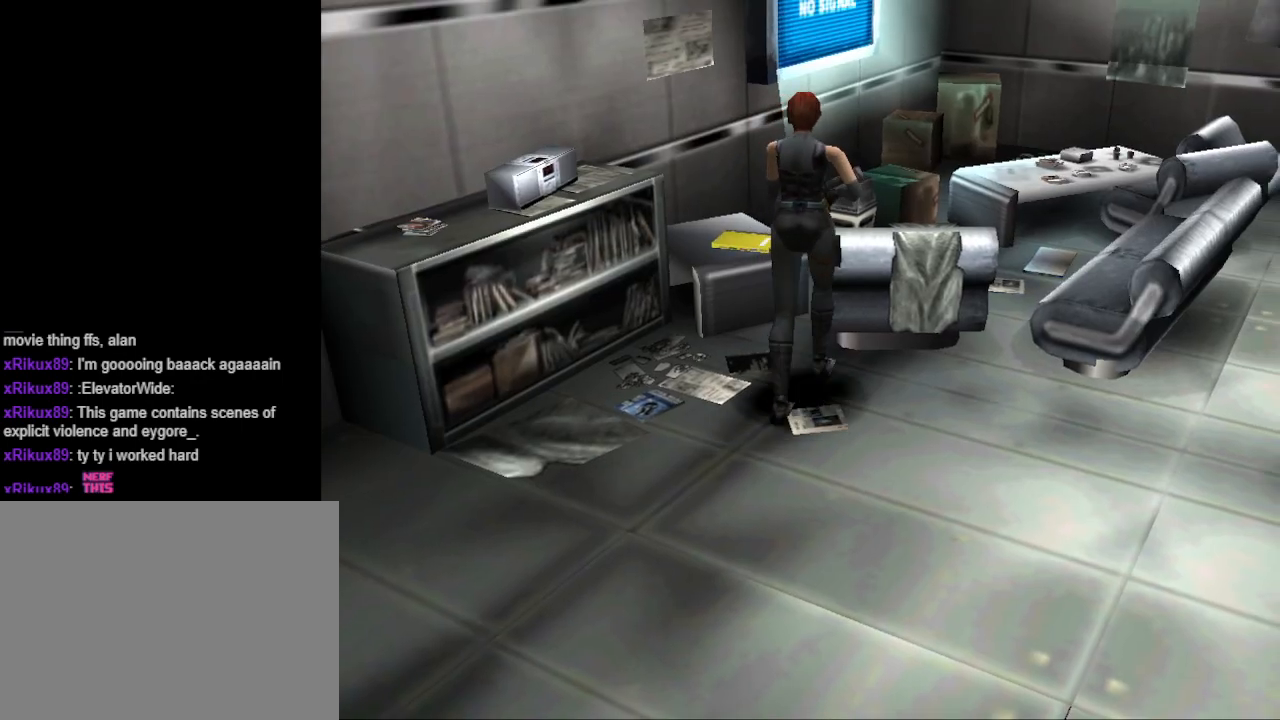
{"buttons": ["CROSS"], "events": [[33, "CIRCLE", "down"], [233, "DPAD_LEFT", "up"], [300, "CIRCLE", "up"], [400, "CROSS", "down"], [433, "DPAD_UP", "up"]]}
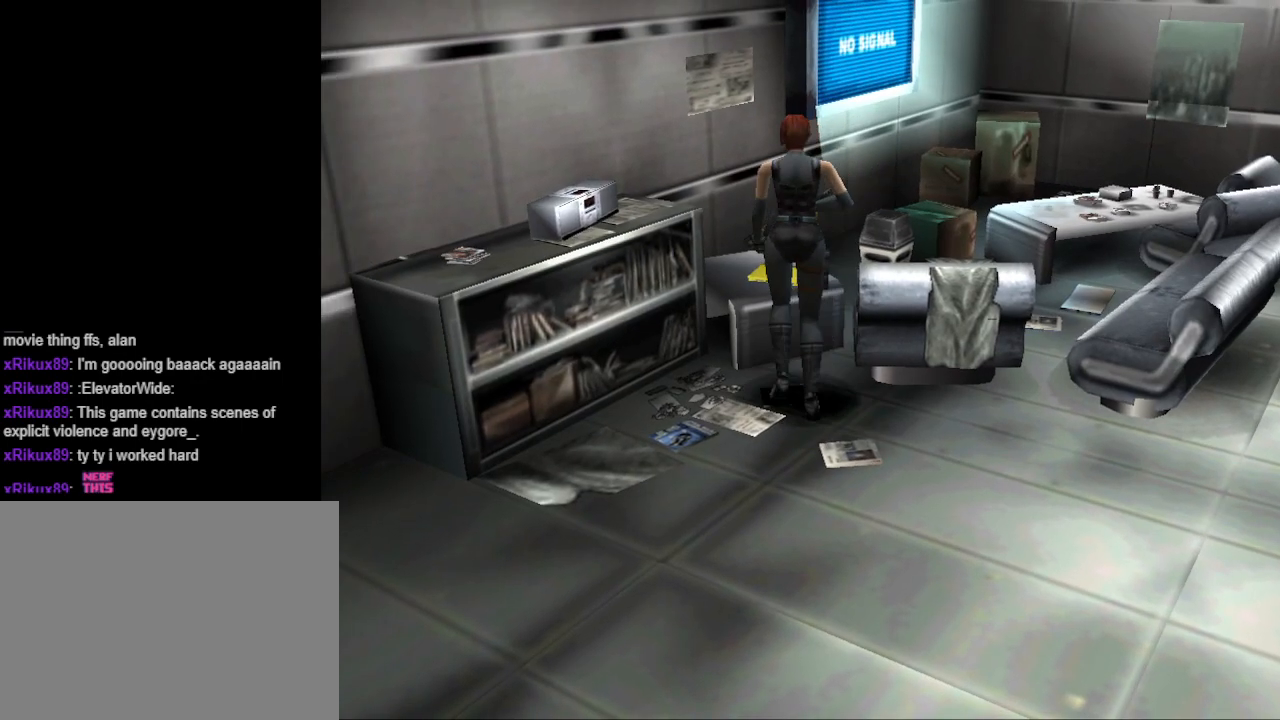
{"buttons": ["CROSS"], "events": [[67, "CROSS", "up"], [500, "CROSS", "down"]]}
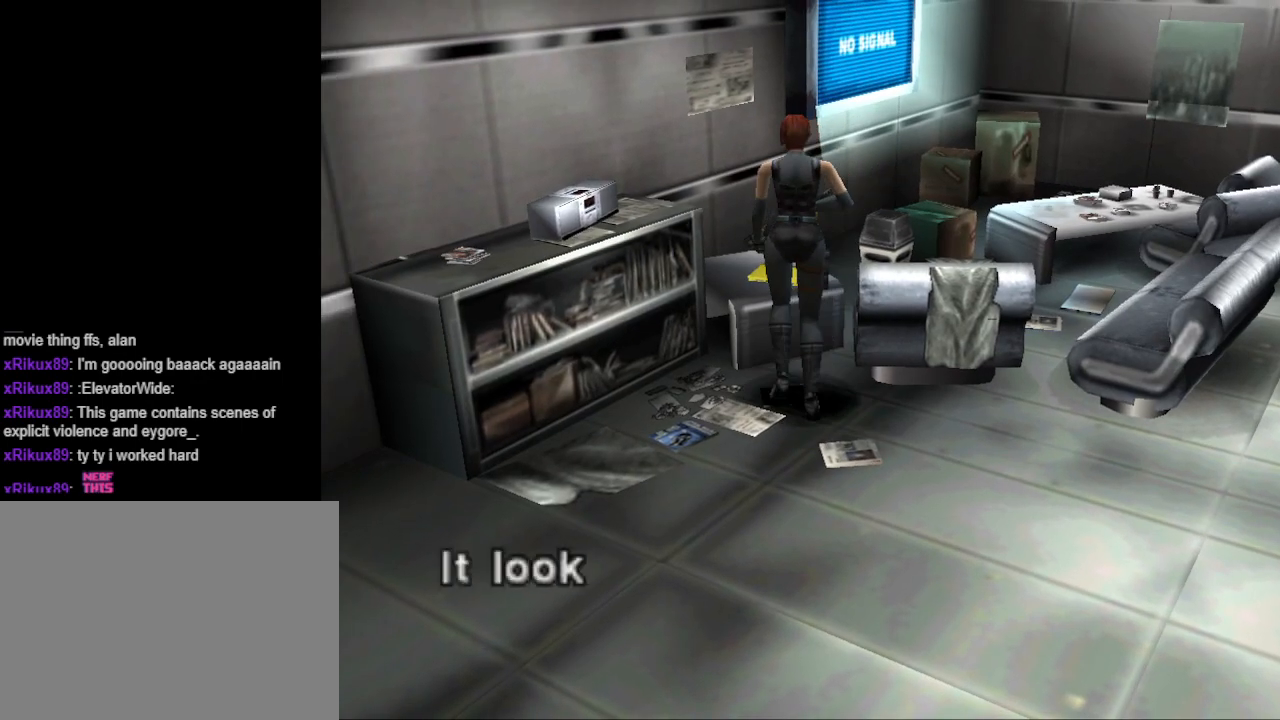
{"buttons": [], "events": [[133, "CROSS", "up"]]}
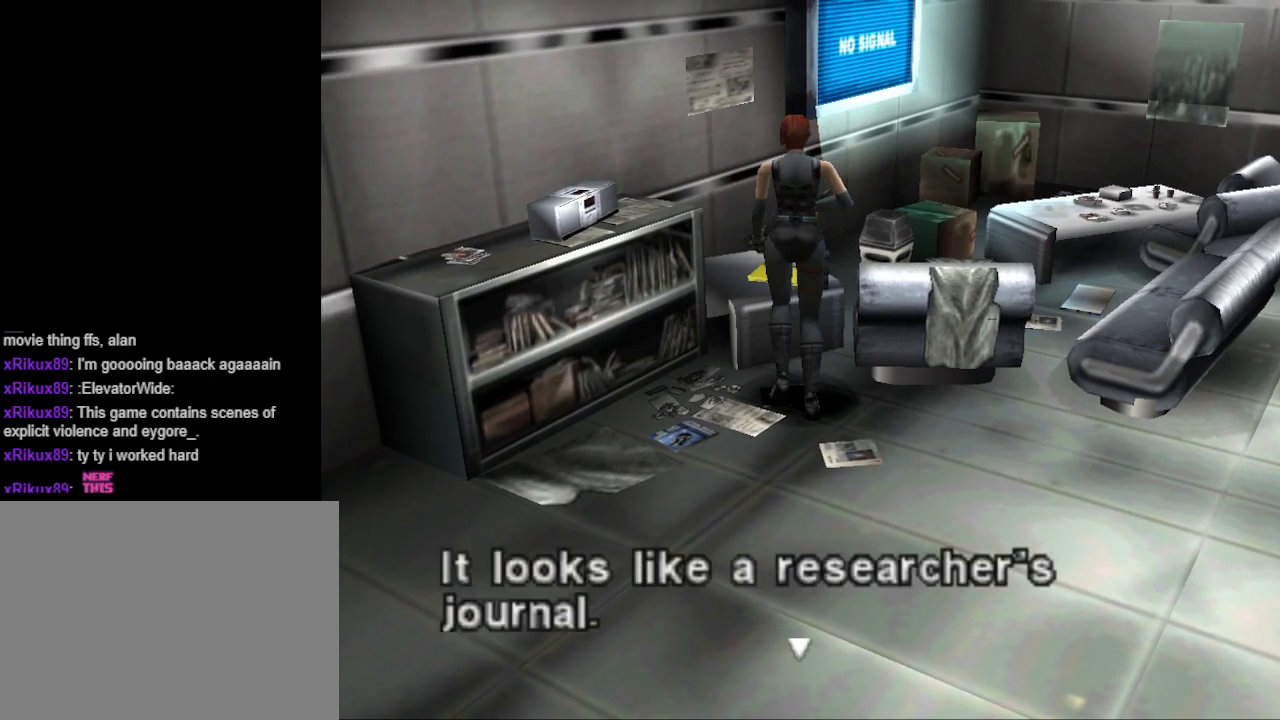
{"buttons": [], "events": []}
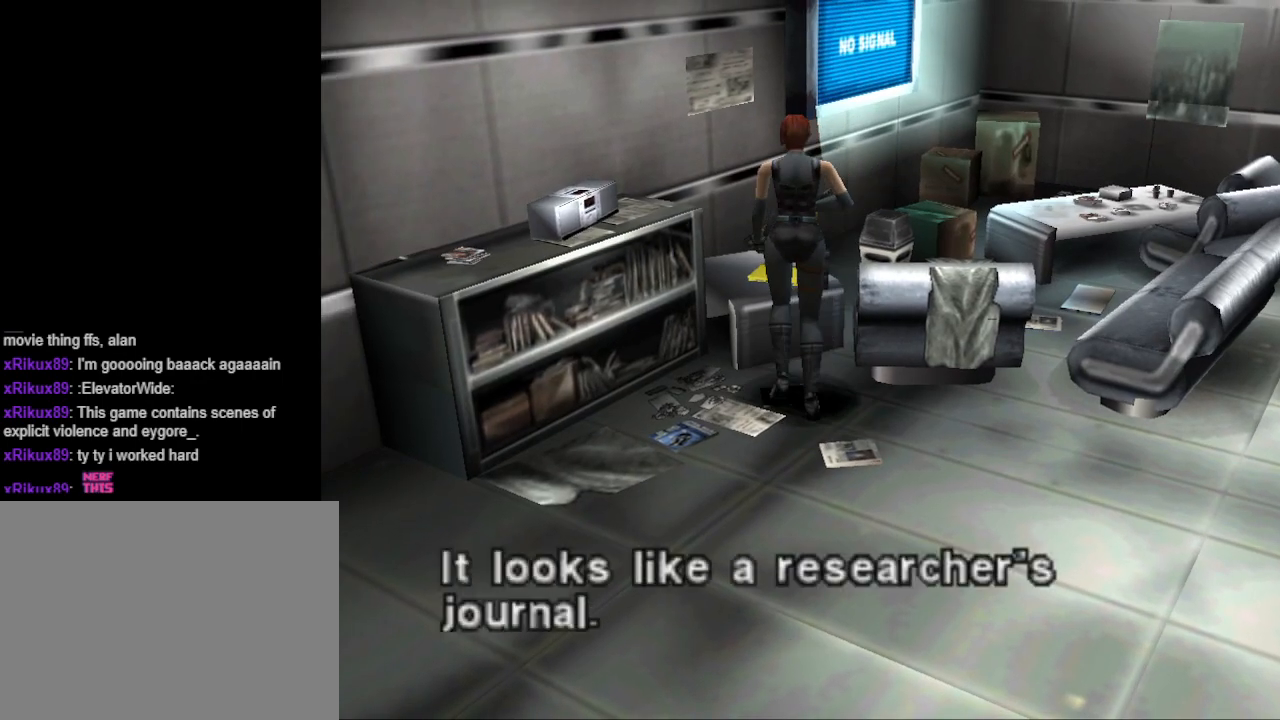
{"buttons": [], "events": []}
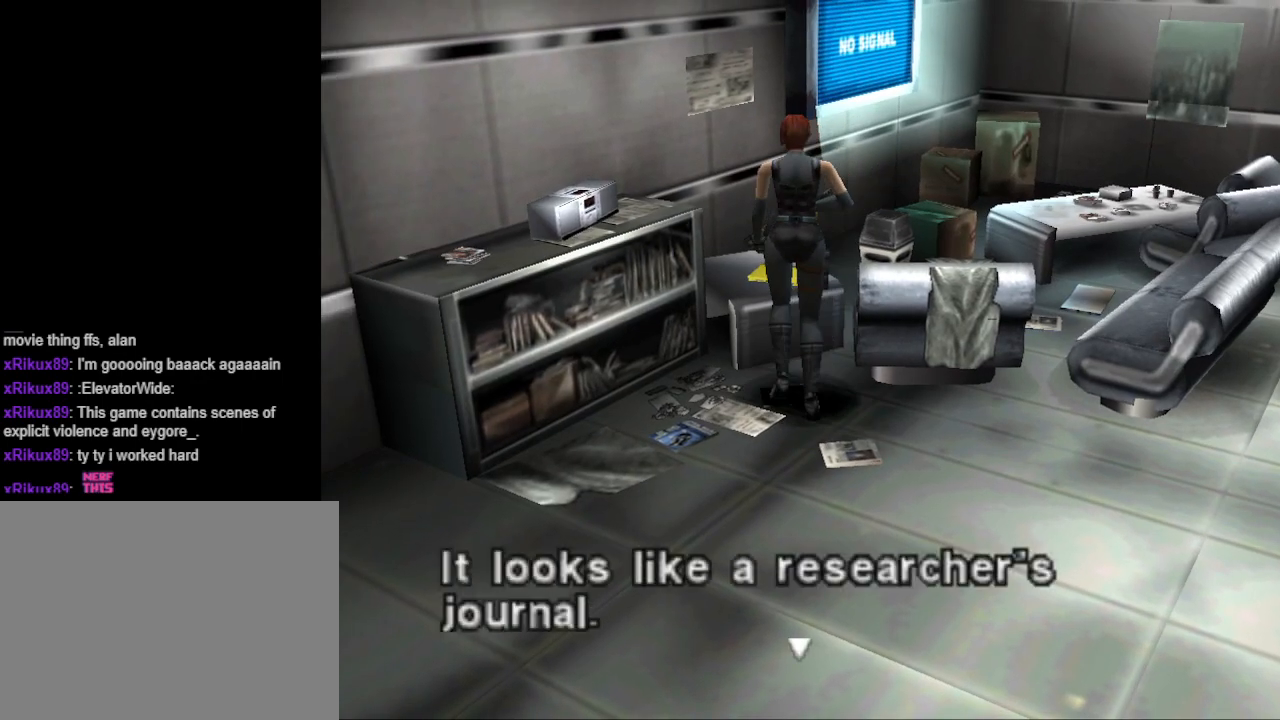
{"buttons": [], "events": [[67, "CROSS", "down"], [133, "CROSS", "up"]]}
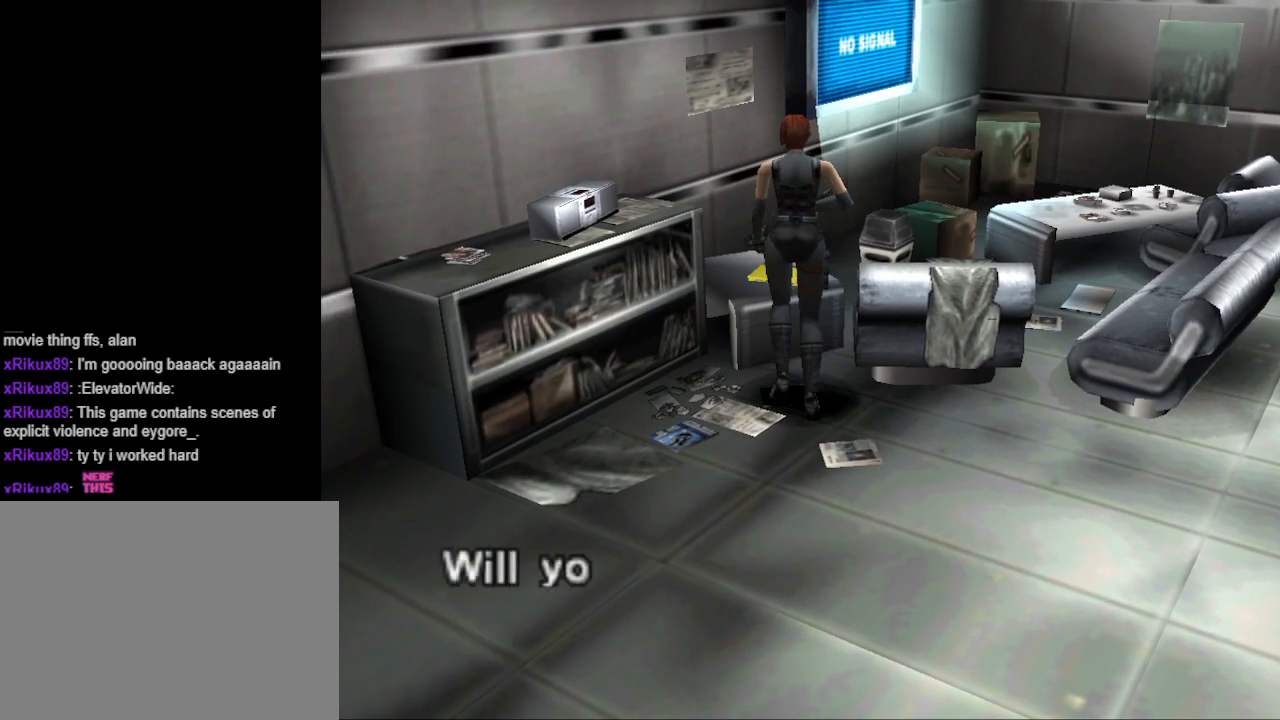
{"buttons": [], "events": [[67, "CROSS", "down"], [167, "CROSS", "up"], [400, "CROSS", "down"], [433, "CROSS", "up"]]}